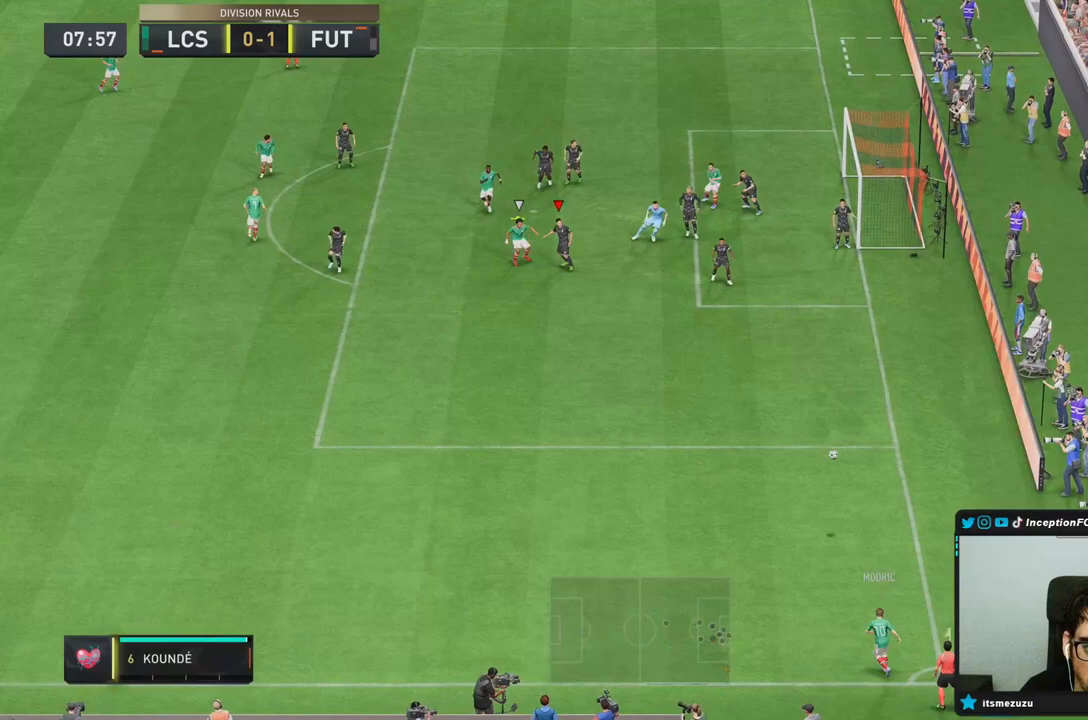
Gameplay with a controller (PlayStation layout); each line is a JSON object with the inputs held at the frame after it. "events" lists button and stick changes between this image and that frame as [ms after this image, input, new state], when the widget could be followed in between. Not read: L3 R3.
{"buttons": ["CIRCLE", "L2"], "left_stick": "down", "right_stick": "center", "events": [[50, "R2", "up"], [333, "CIRCLE", "down"], [433, "L2", "down"]]}
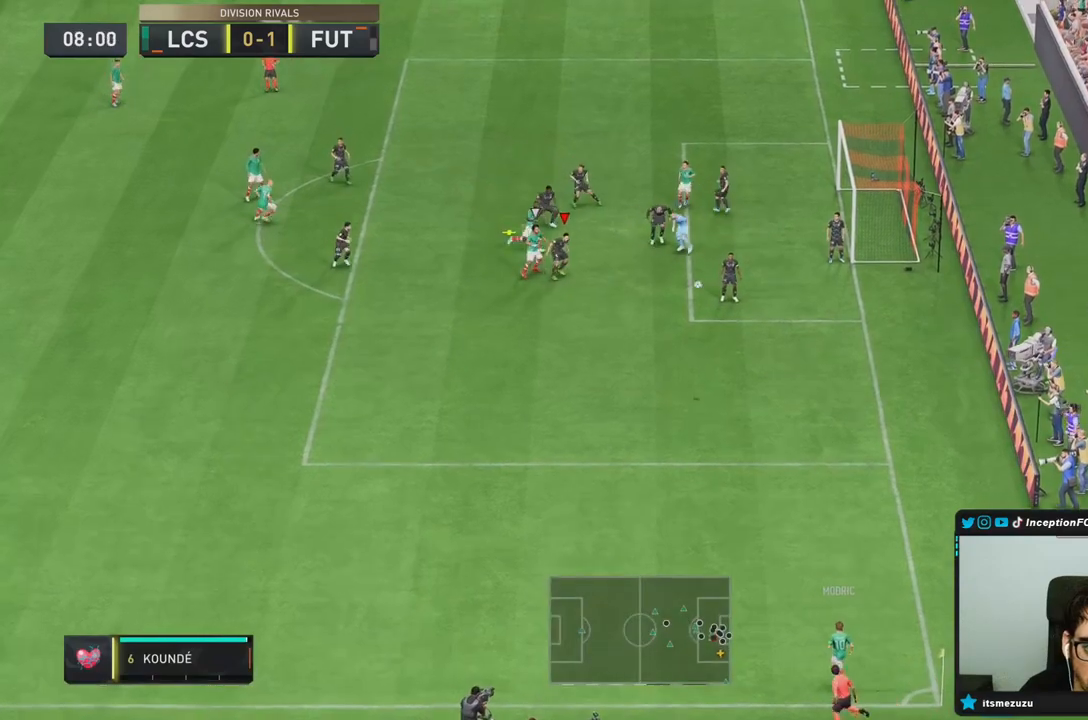
{"buttons": ["L2"], "left_stick": "down-left", "right_stick": "center", "events": [[33, "left_stick", "down-left"], [333, "CIRCLE", "up"]]}
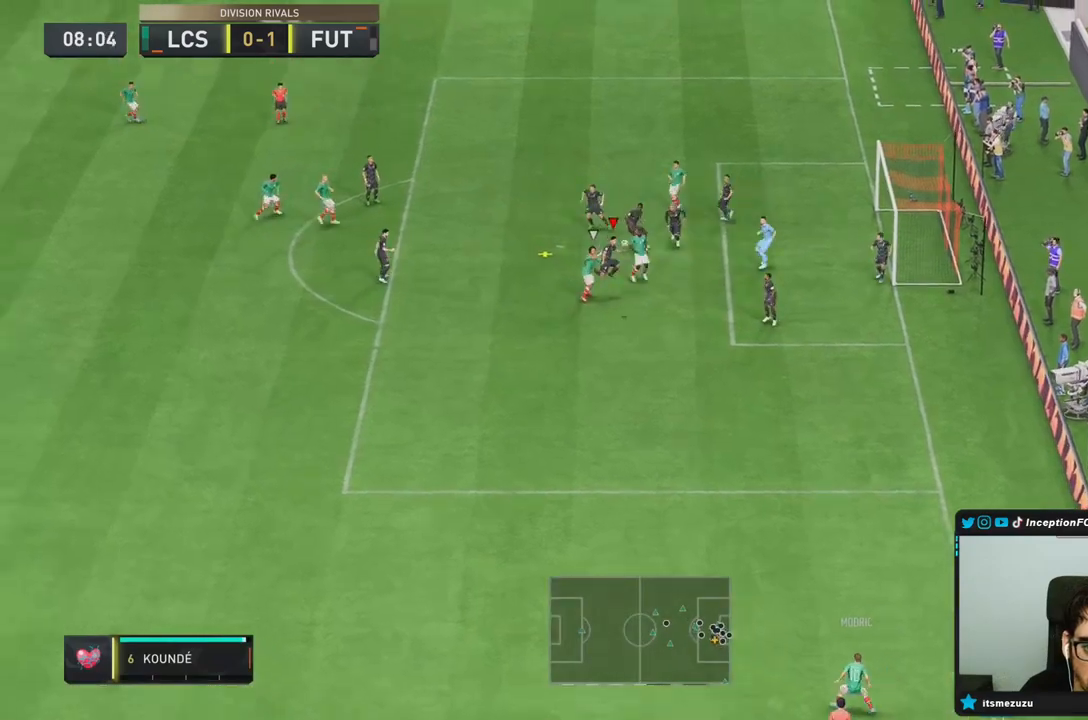
{"buttons": ["R2"], "left_stick": "down-left", "right_stick": "center", "events": [[283, "R2", "down"], [383, "L2", "up"]]}
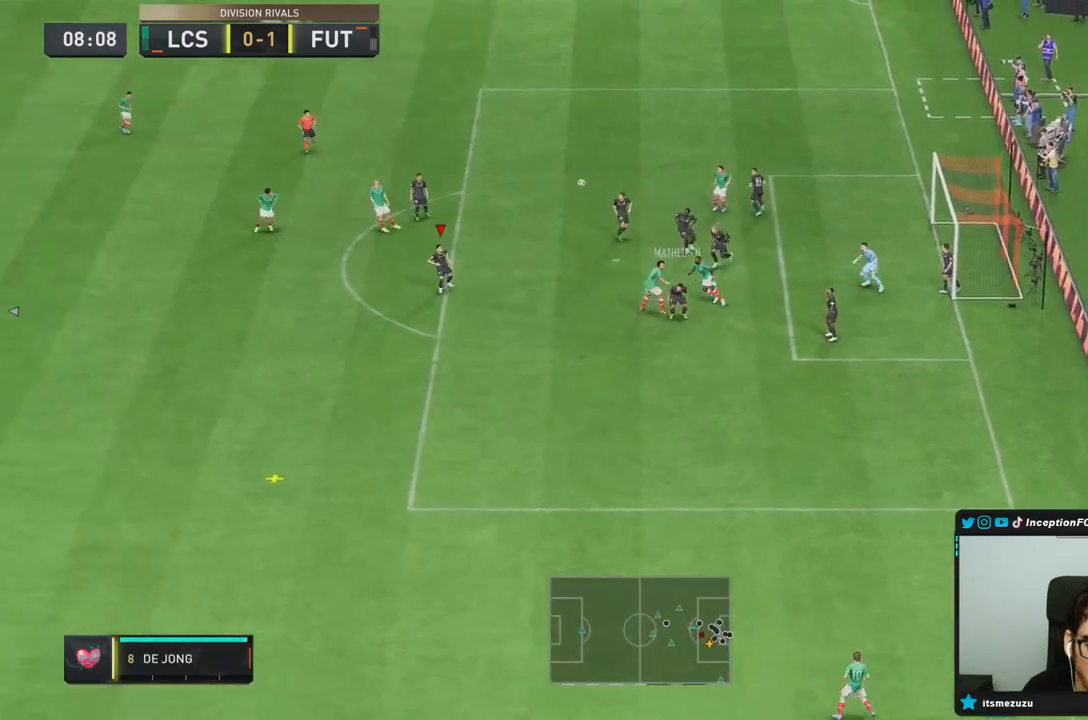
{"buttons": ["R2"], "left_stick": "down", "right_stick": "center", "events": [[83, "left_stick", "down"], [300, "R2", "up"], [367, "R2", "down"]]}
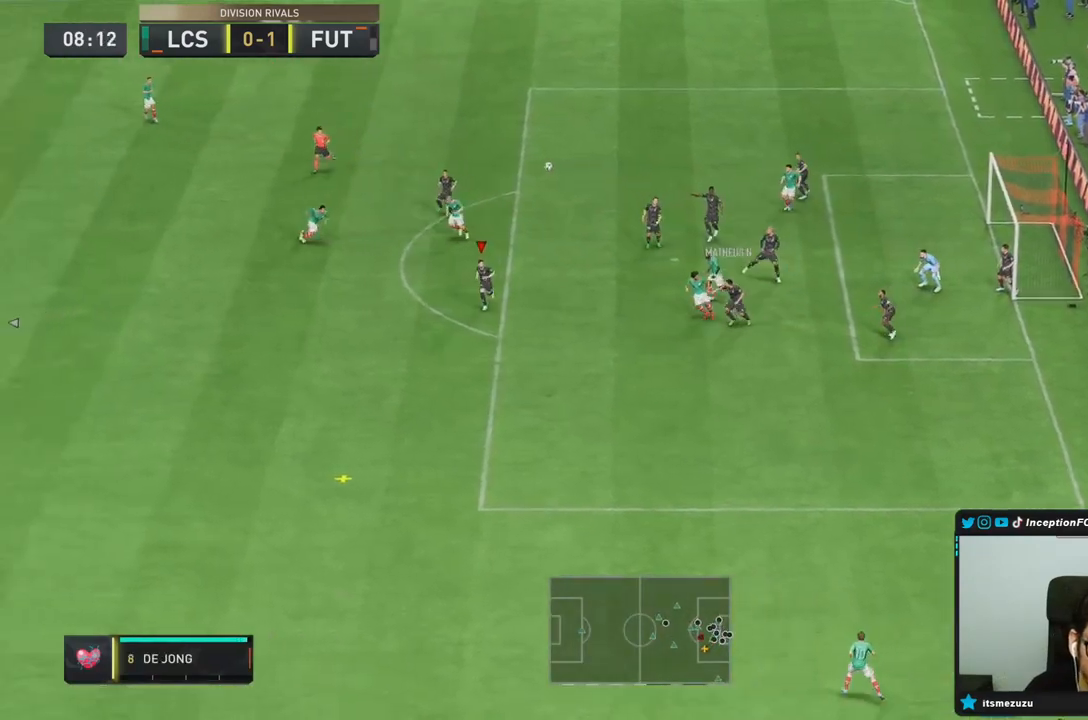
{"buttons": ["R2"], "left_stick": "down", "right_stick": "center", "events": []}
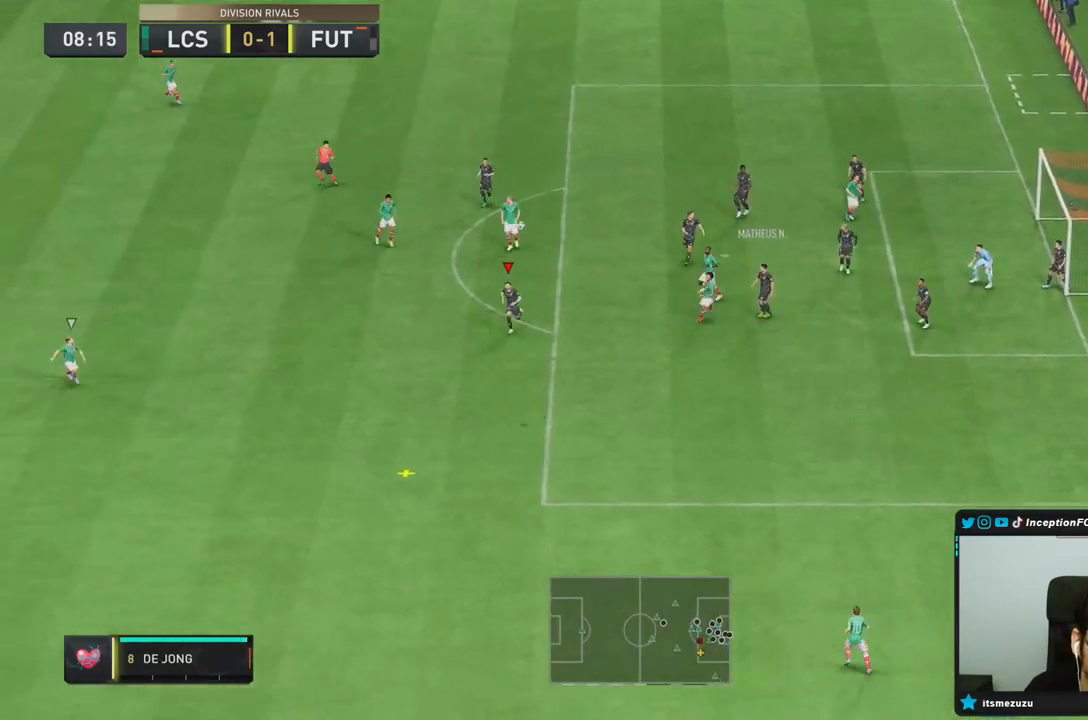
{"buttons": ["R2"], "left_stick": "down", "right_stick": "center", "events": []}
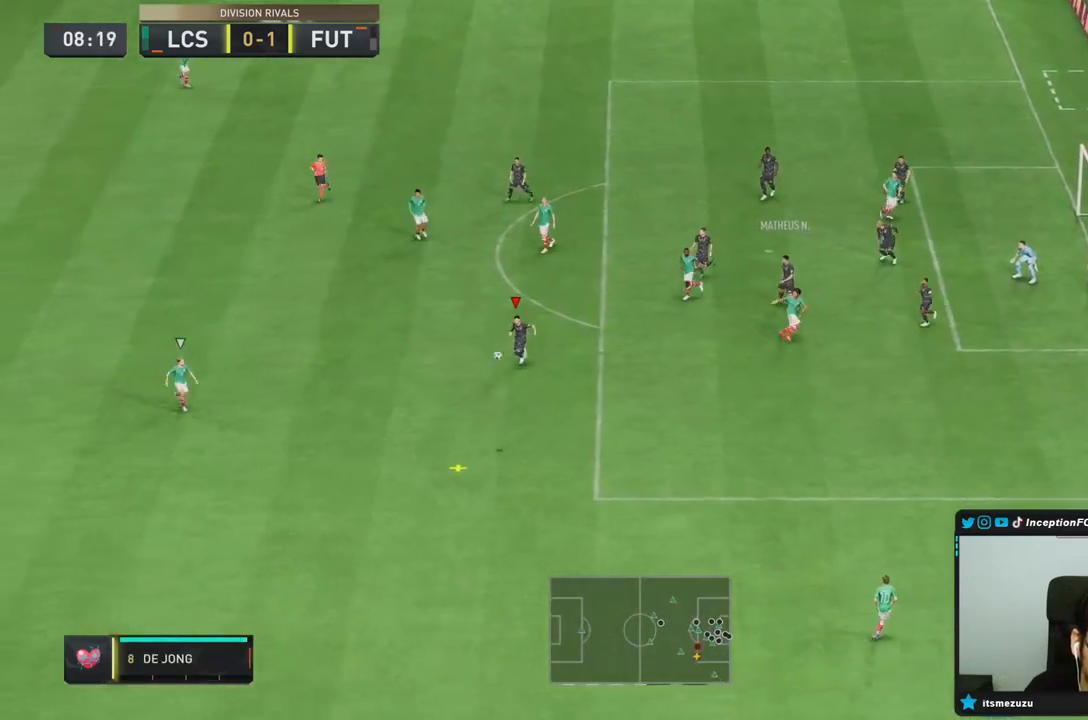
{"buttons": ["R2"], "left_stick": "down", "right_stick": "center", "events": []}
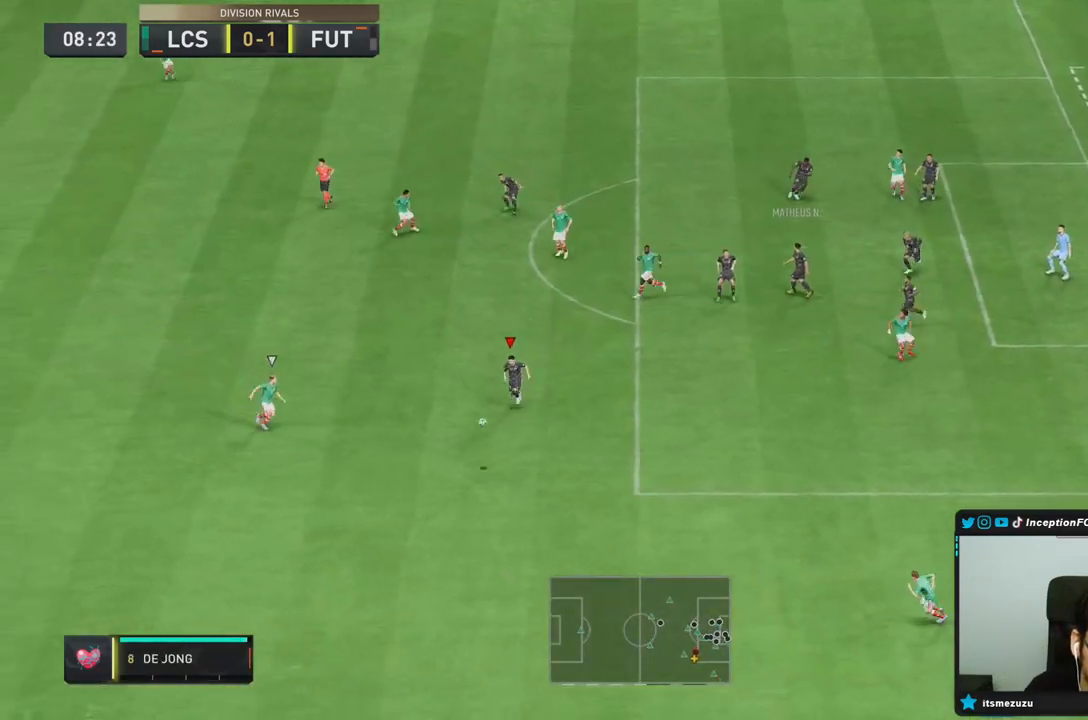
{"buttons": ["R2"], "left_stick": "down", "right_stick": "center", "events": []}
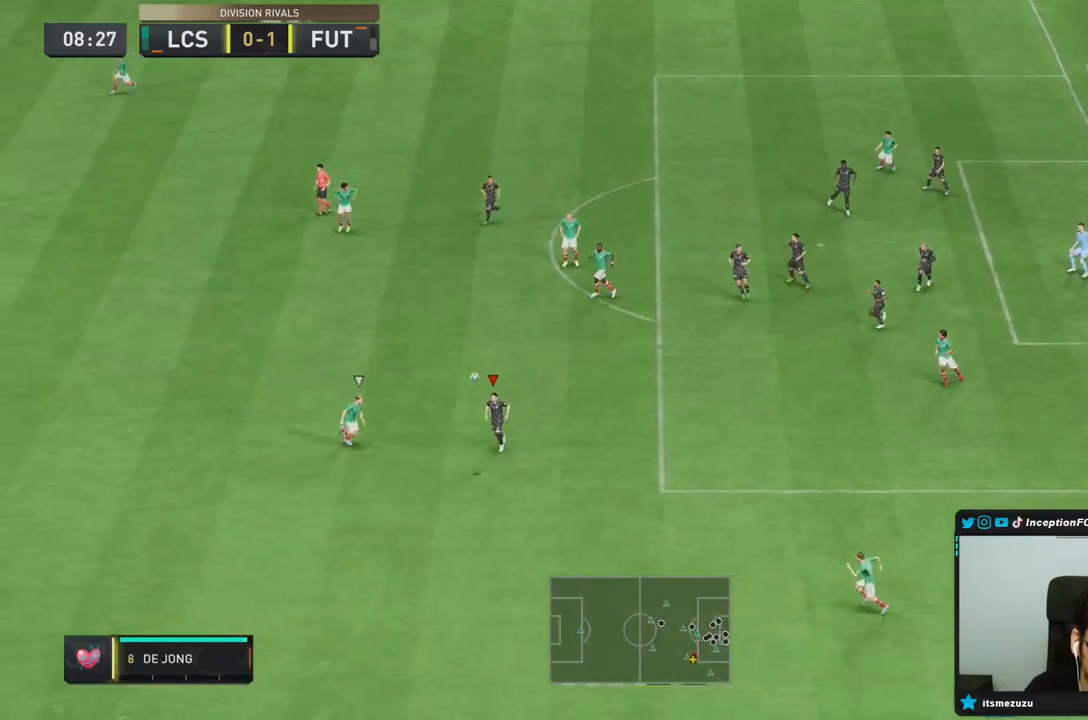
{"buttons": ["L2"], "left_stick": "down", "right_stick": "center", "events": [[333, "L2", "down"], [450, "R2", "up"]]}
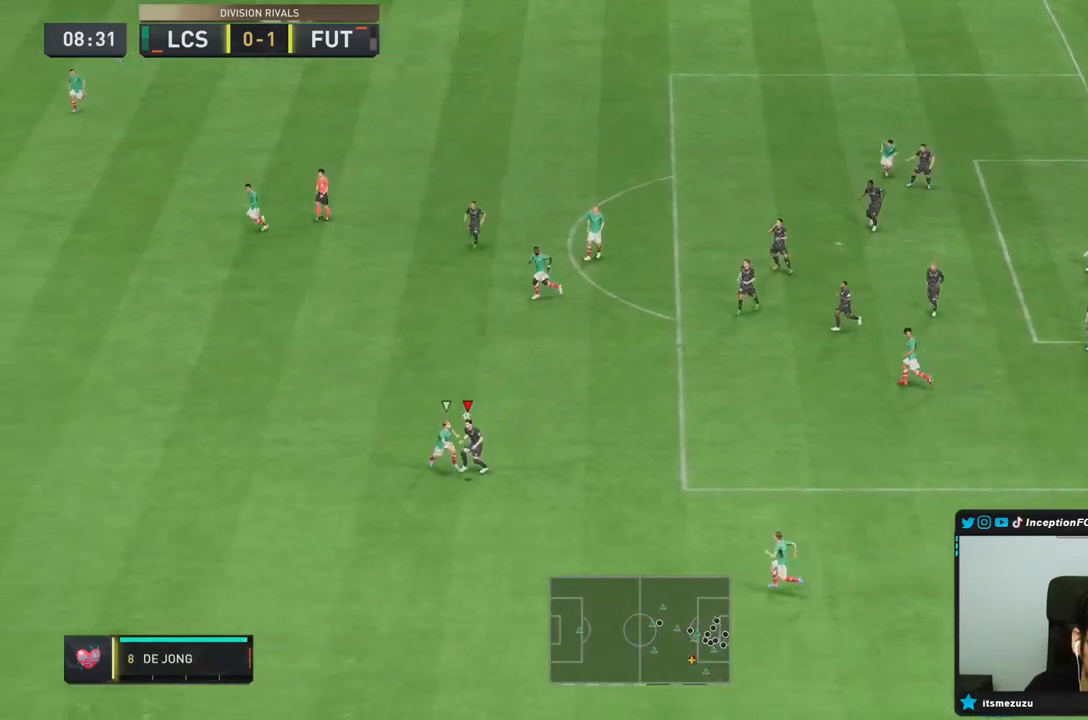
{"buttons": ["L2"], "left_stick": "down", "right_stick": "center", "events": []}
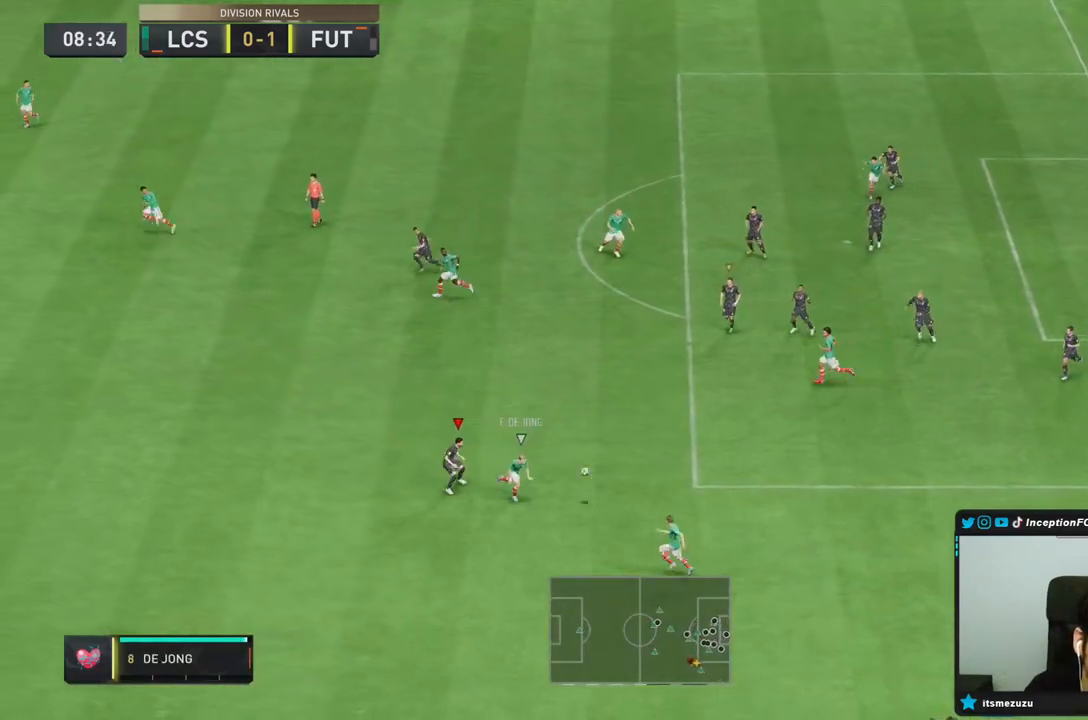
{"buttons": ["R1", "R2"], "left_stick": "down-right", "right_stick": "center", "events": [[283, "left_stick", "down-right"], [317, "L2", "up"], [483, "R1", "down"], [483, "R2", "down"]]}
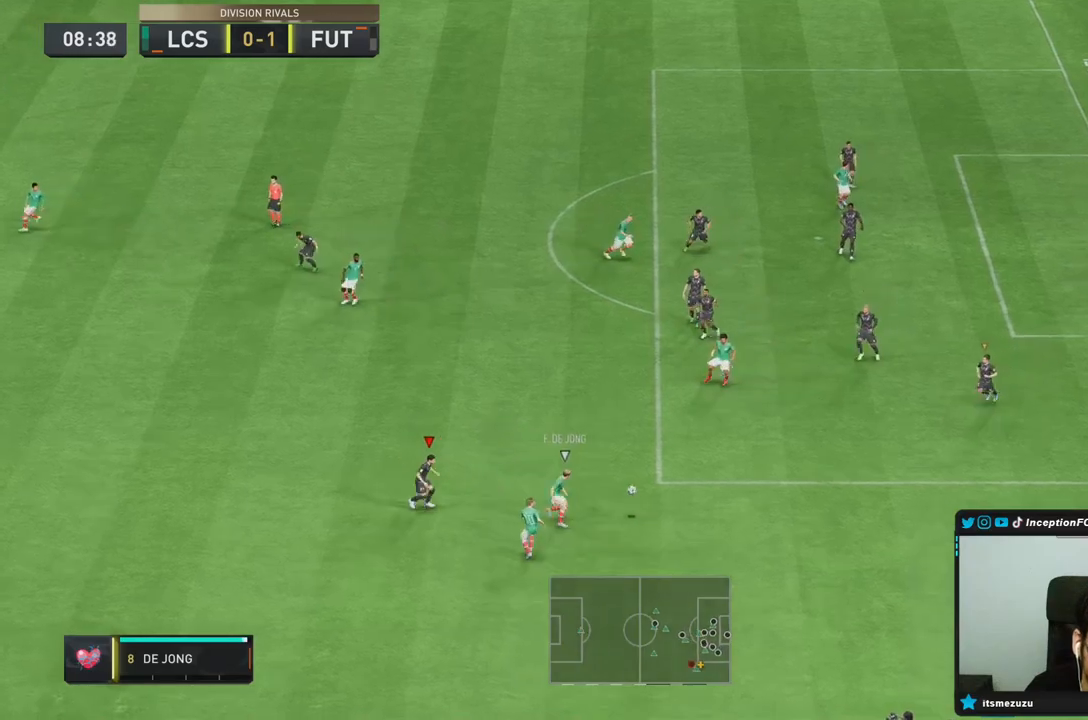
{"buttons": ["L2", "R2"], "left_stick": "down-left", "right_stick": "center", "events": [[50, "R1", "up"], [183, "R1", "down"], [217, "left_stick", "down"], [217, "right_stick", "down-right"], [250, "L2", "down"], [250, "R1", "up"], [300, "R1", "down"], [333, "left_stick", "down-left"], [367, "right_stick", "center"], [500, "R1", "up"]]}
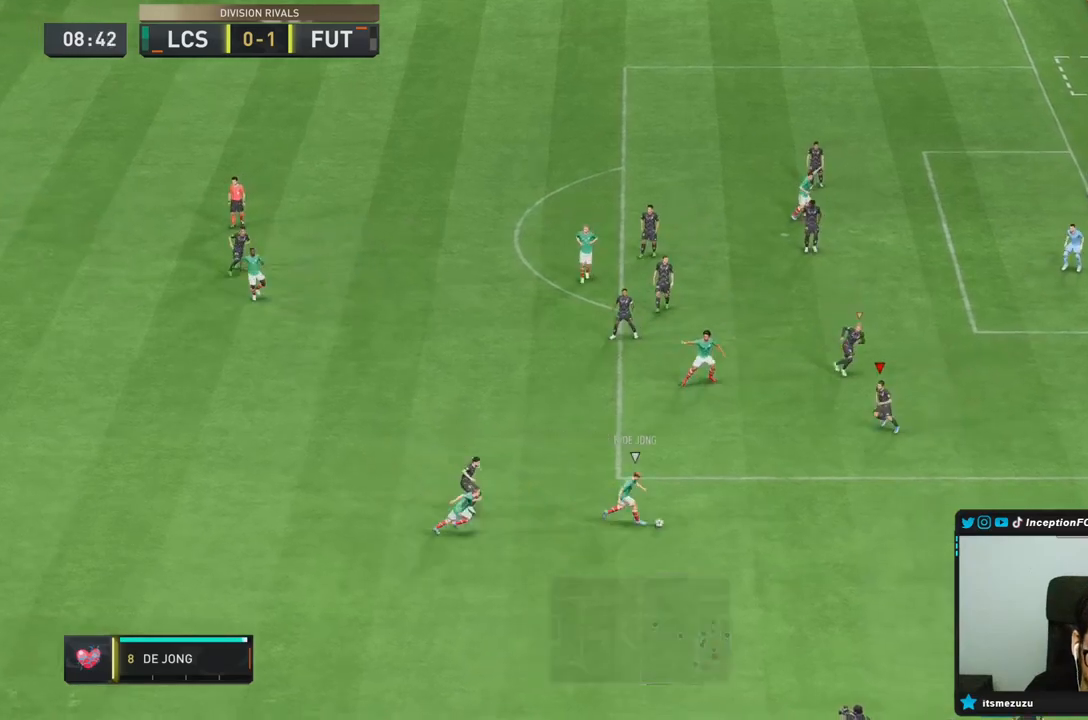
{"buttons": ["L2", "R1", "R2"], "left_stick": "down-left", "right_stick": "center", "events": [[67, "L2", "up"], [67, "left_stick", "down"], [100, "right_stick", "up-left"], [150, "L2", "down"], [167, "R1", "down"], [233, "right_stick", "center"], [333, "R1", "up"], [367, "left_stick", "down-left"], [467, "R1", "down"]]}
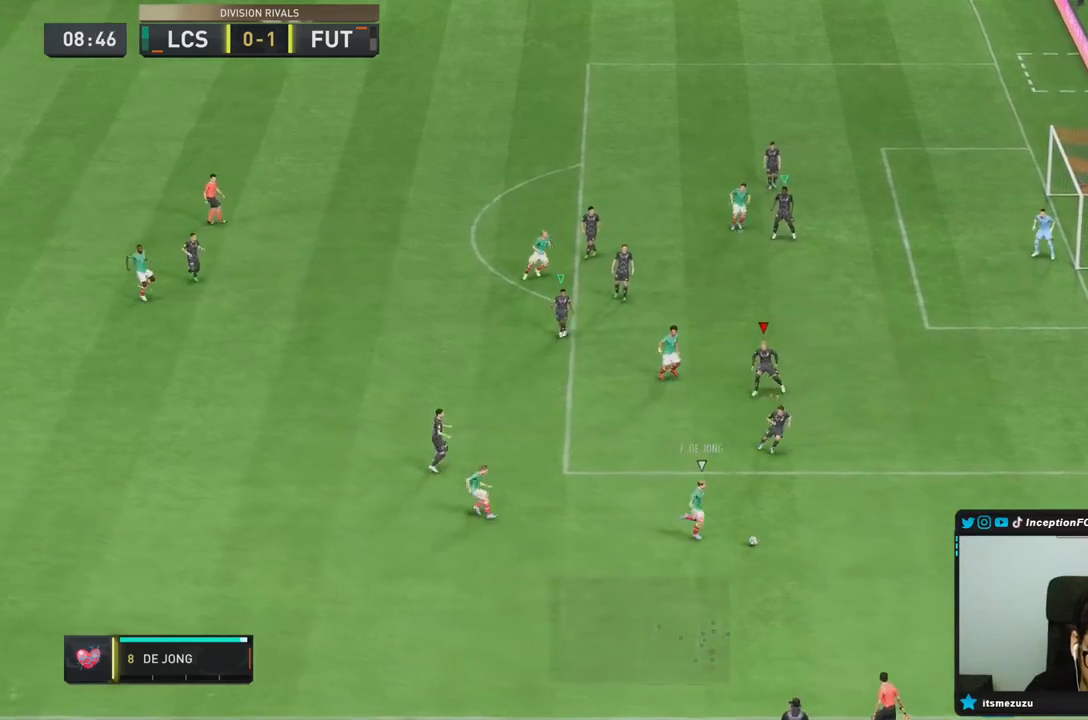
{"buttons": ["R1", "R2"], "left_stick": "down-right", "right_stick": "center", "events": [[33, "R2", "up"], [67, "R1", "up"], [67, "left_stick", "down"], [150, "right_stick", "down"], [183, "left_stick", "down-right"], [267, "R1", "down"], [283, "right_stick", "center"], [317, "L2", "up"], [317, "R2", "down"], [433, "R1", "up"], [467, "R1", "down"]]}
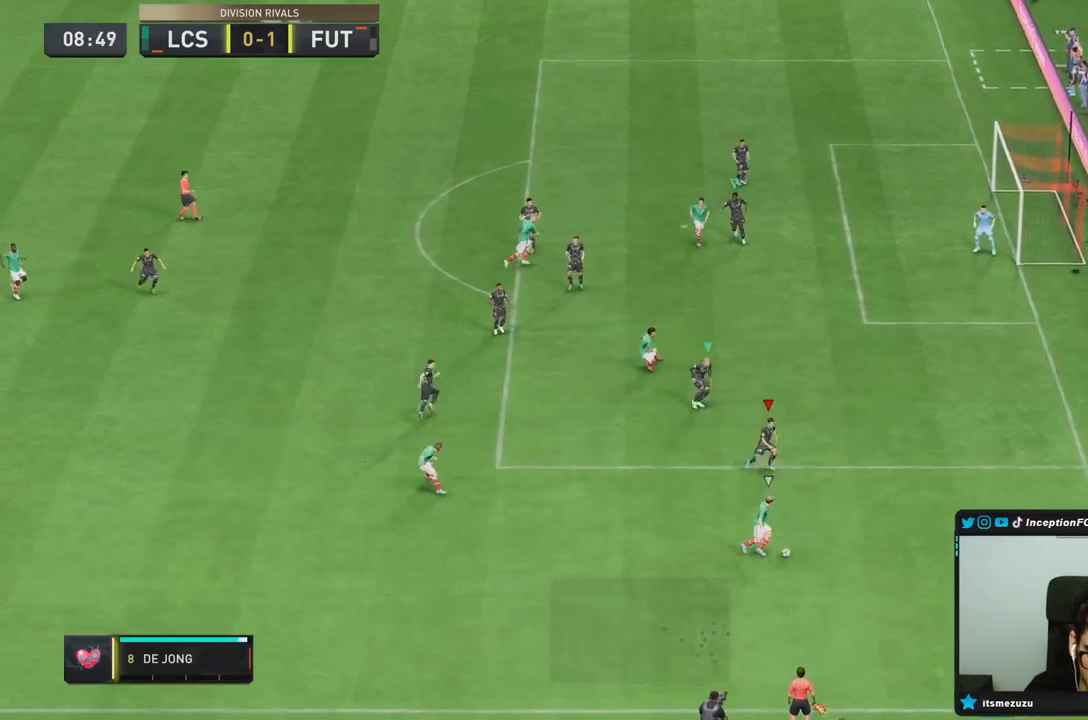
{"buttons": ["L2"], "left_stick": "down-right", "right_stick": "center", "events": [[233, "R1", "up"], [250, "L2", "down"], [333, "R2", "up"]]}
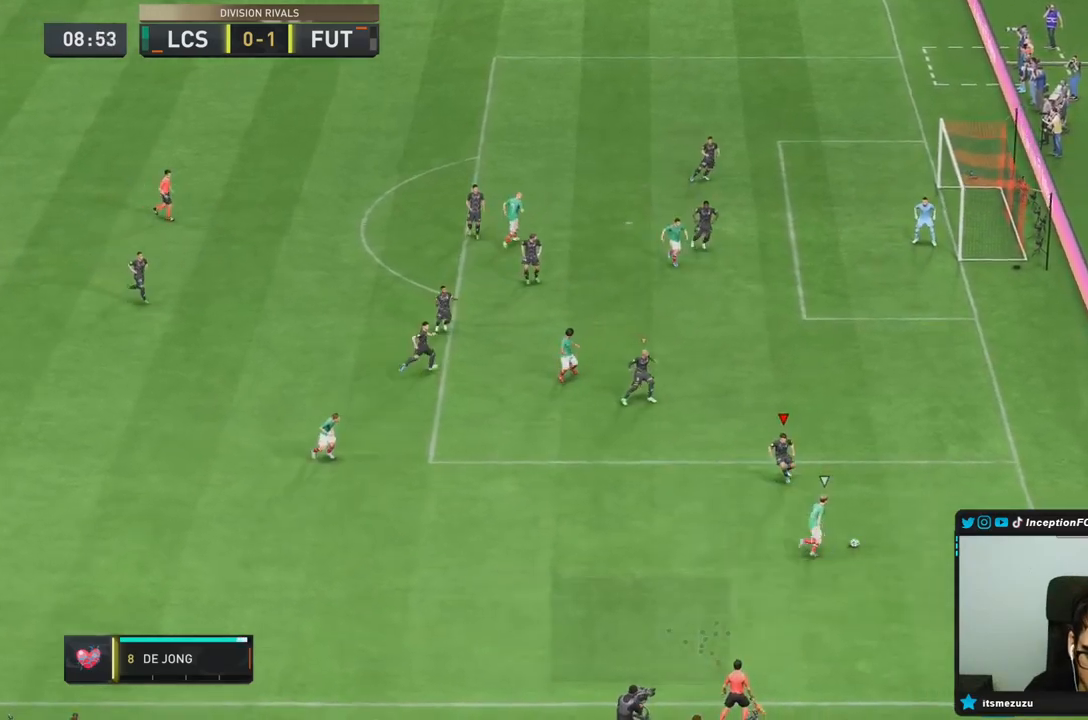
{"buttons": ["R2"], "left_stick": "right", "right_stick": "center", "events": [[233, "L2", "up"], [283, "R2", "down"], [450, "left_stick", "right"]]}